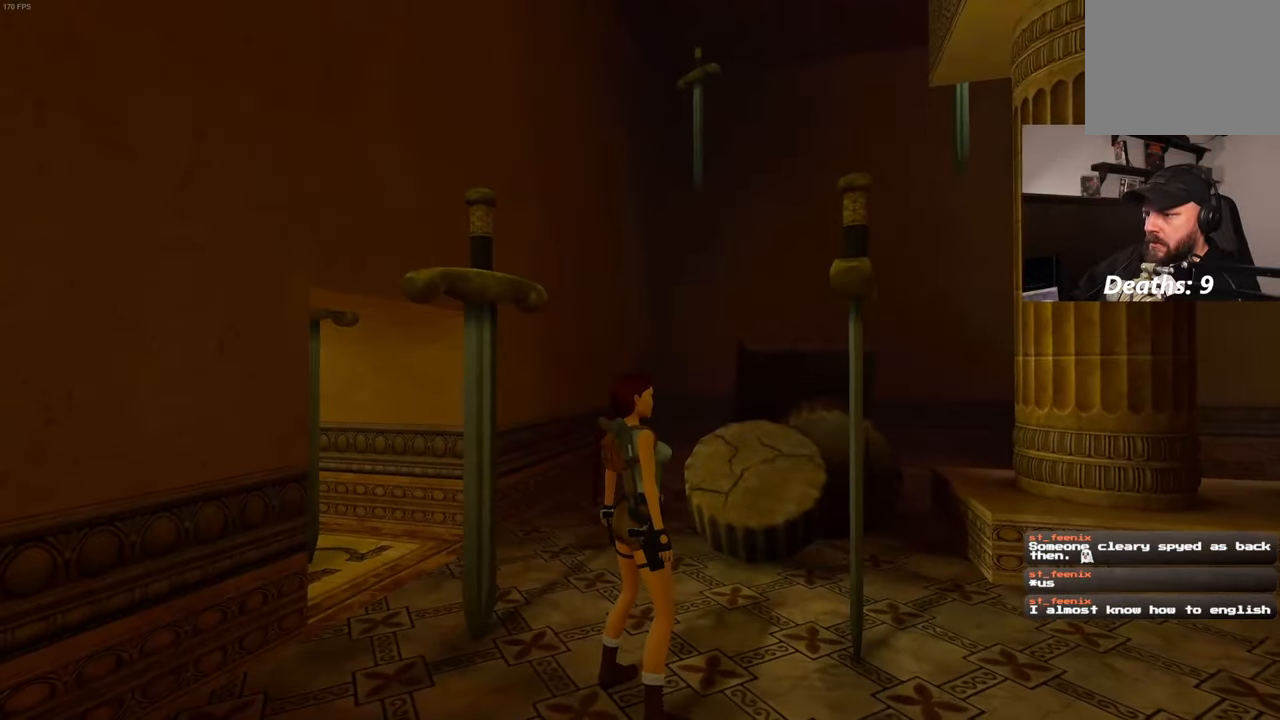
Gameplay with a controller (PlayStation layout); each line is a JSON object with the inputs held at the frame after it. "events" lists button and stick changes between this image and that frame as [ms after this image, input, new state], when the widget could be followed in between. Not read: DPAD_LEFT L3 R3.
{"buttons": ["R1"], "left_stick": "up", "right_stick": "center", "events": [[33, "left_stick", "up"]]}
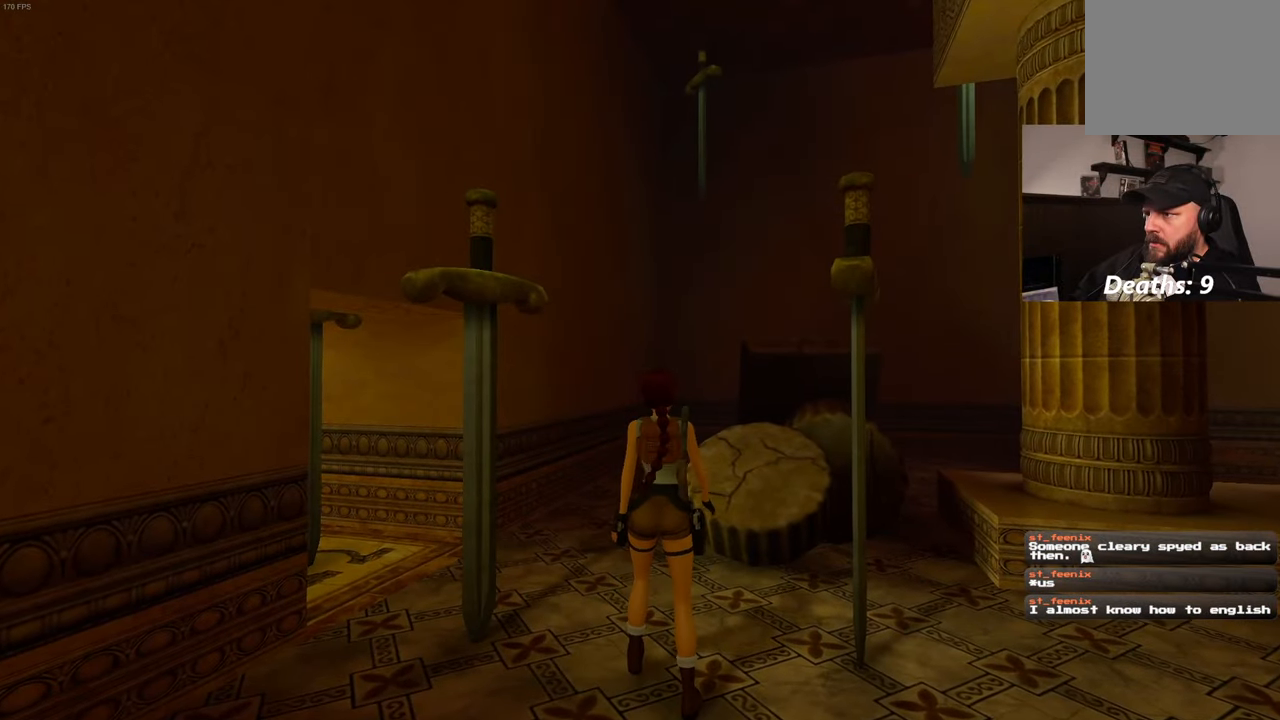
{"buttons": ["R1"], "left_stick": "up", "right_stick": "center", "events": [[233, "right_stick", "up"], [317, "right_stick", "center"]]}
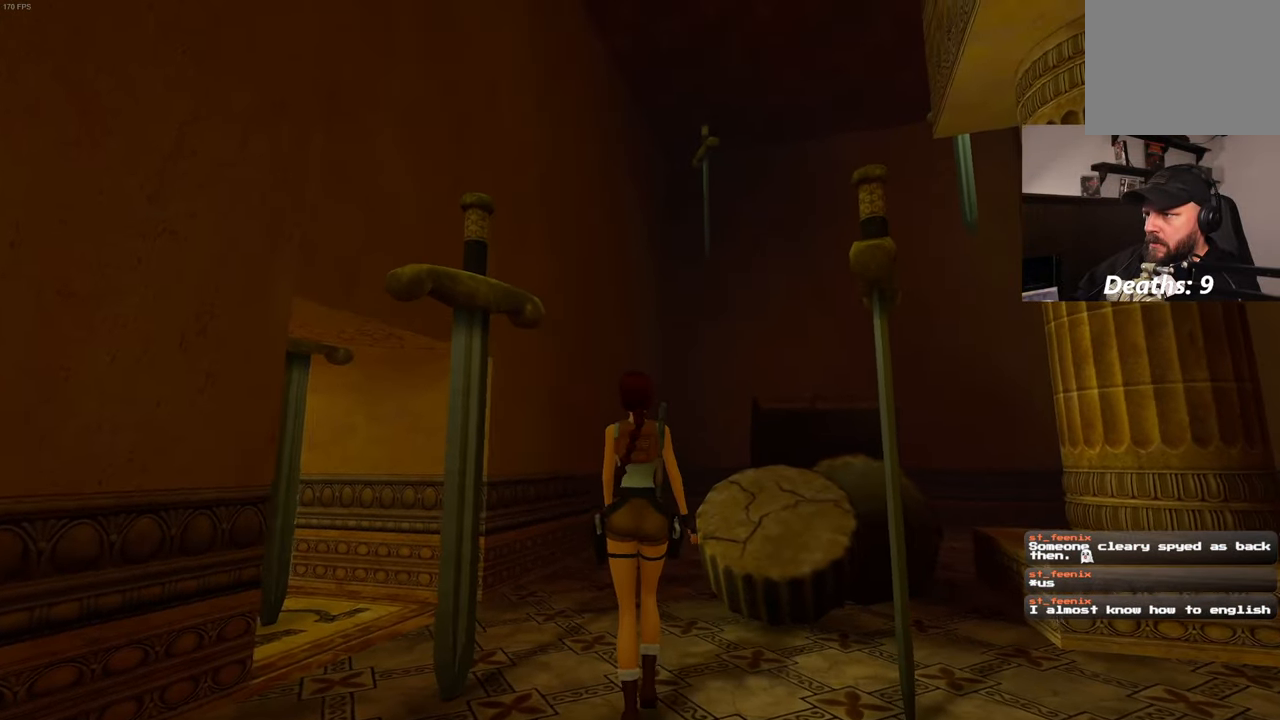
{"buttons": ["R1"], "left_stick": "up-left", "right_stick": "up-right", "events": [[267, "right_stick", "up-right"], [333, "left_stick", "up-left"]]}
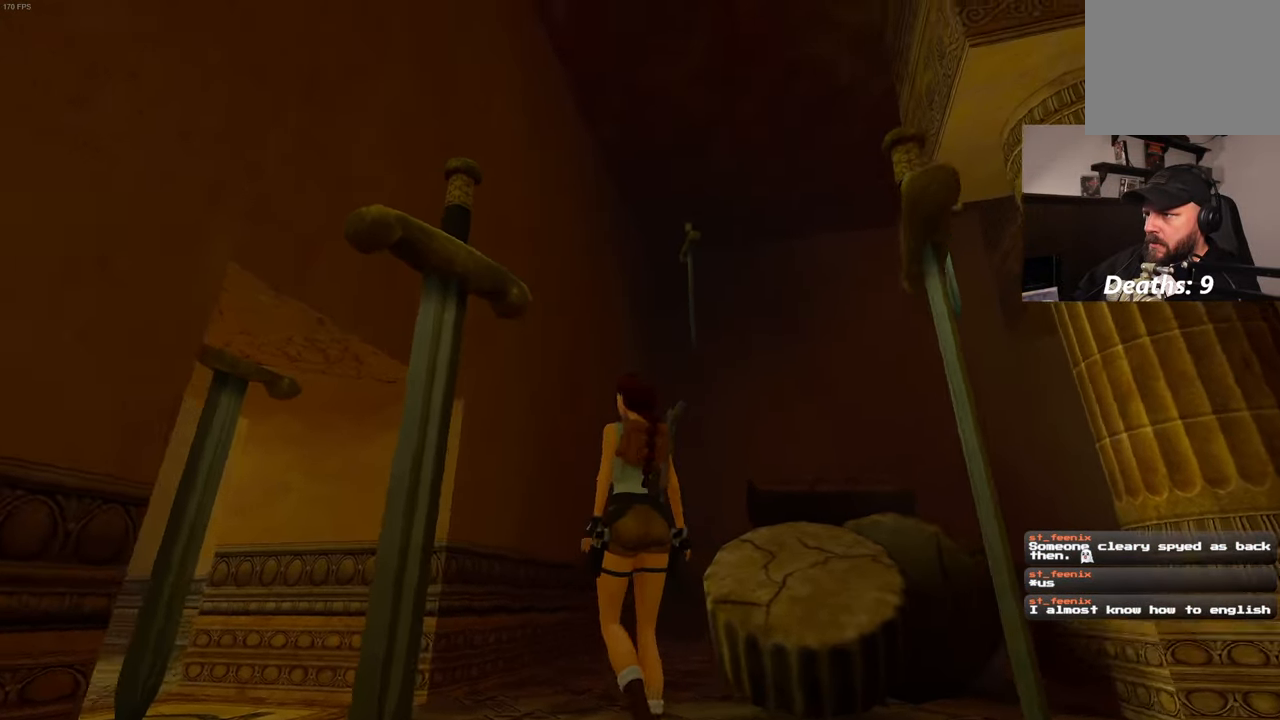
{"buttons": ["R1"], "left_stick": "up", "right_stick": "down-right", "events": [[133, "right_stick", "center"], [150, "left_stick", "up"], [450, "right_stick", "down-right"]]}
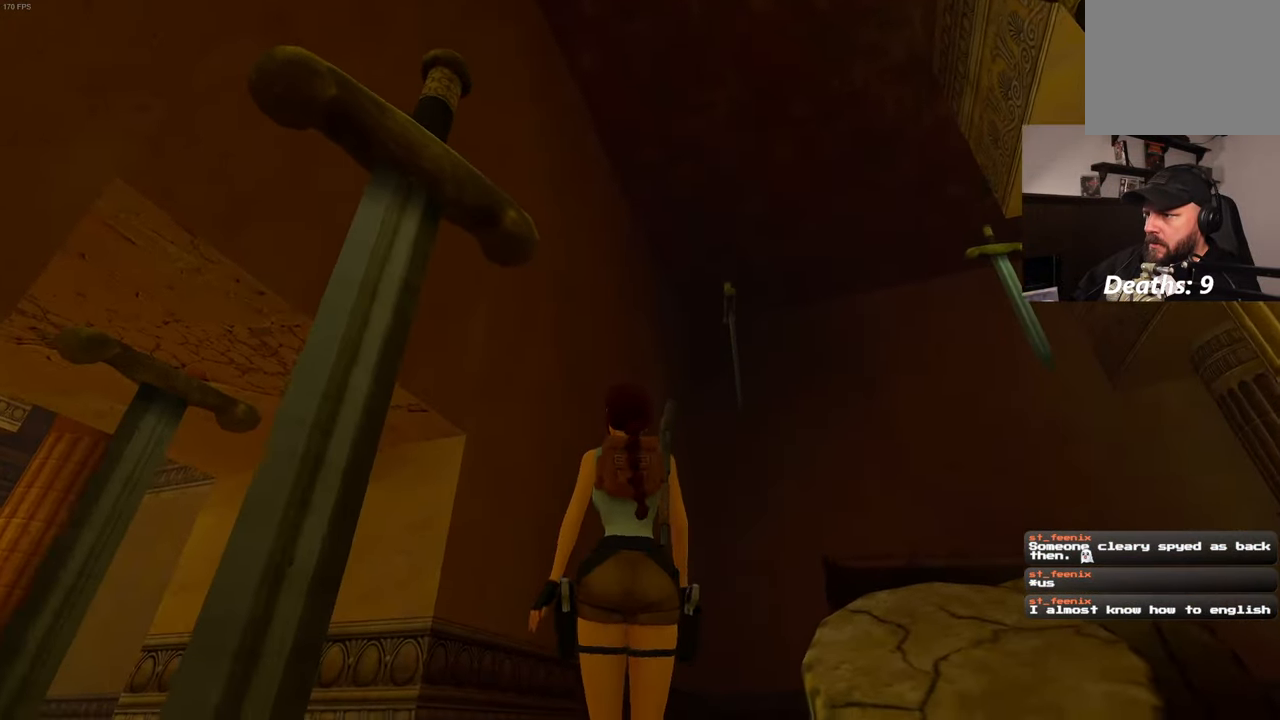
{"buttons": ["R1"], "left_stick": "up", "right_stick": "down-right", "events": [[50, "right_stick", "down"], [167, "right_stick", "center"], [450, "right_stick", "down-right"]]}
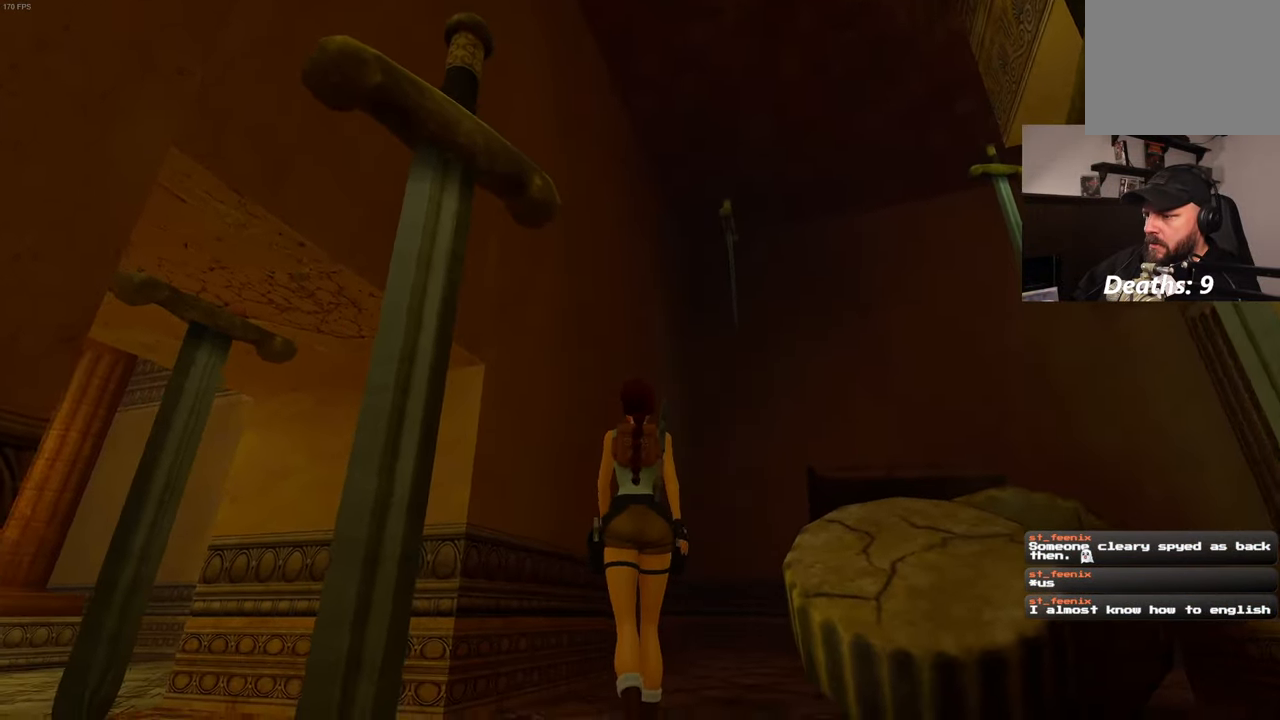
{"buttons": ["R1"], "left_stick": "up", "right_stick": "center", "events": [[67, "right_stick", "down"], [250, "right_stick", "center"]]}
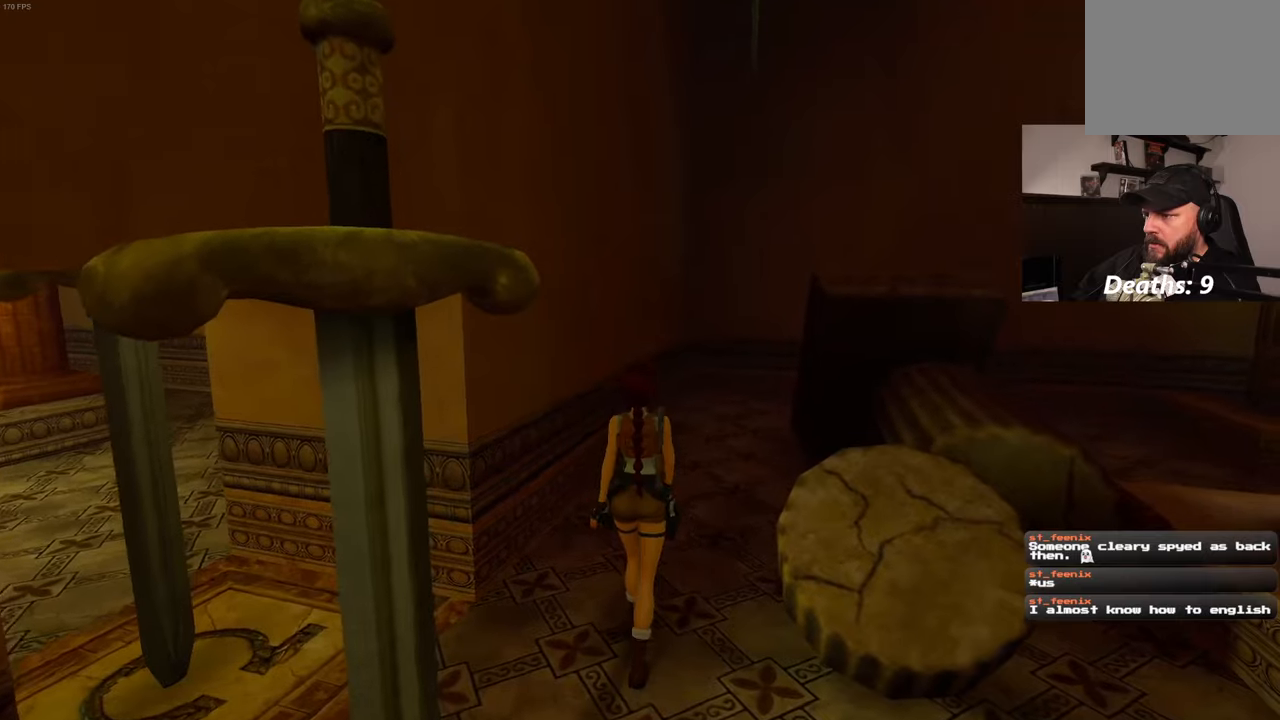
{"buttons": ["R1"], "left_stick": "up", "right_stick": "up", "events": [[434, "right_stick", "up"]]}
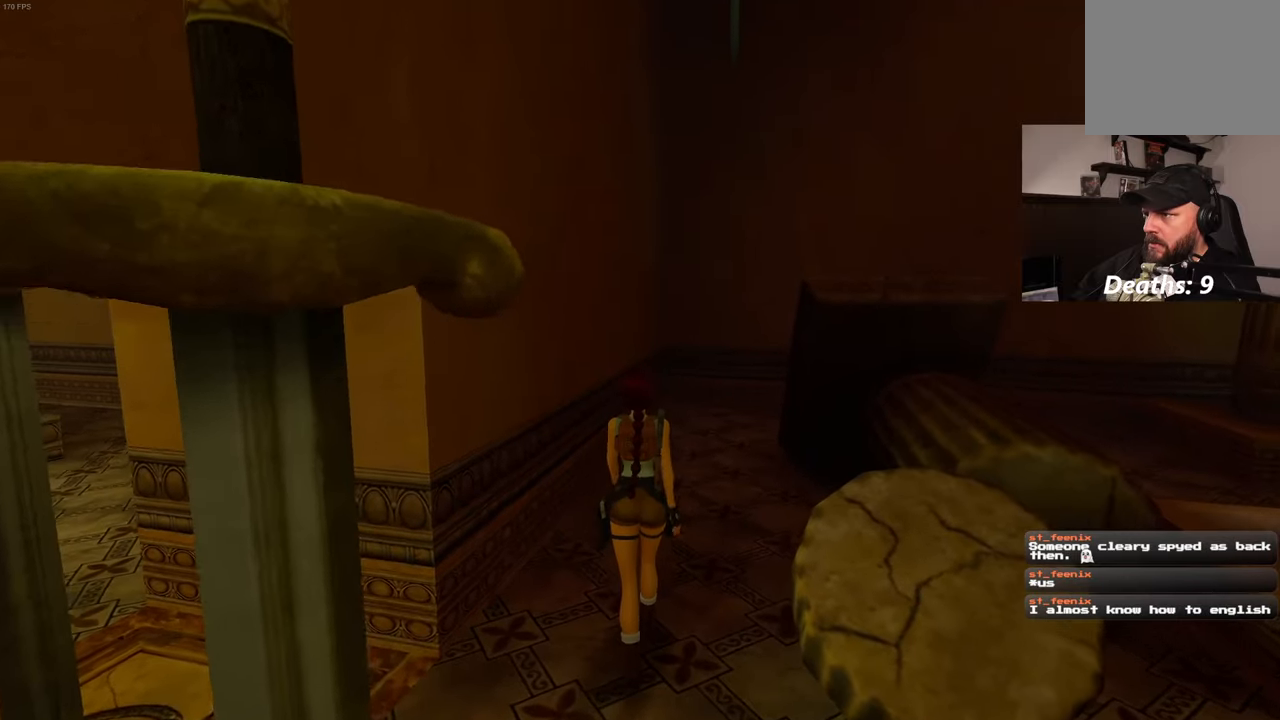
{"buttons": ["R1"], "left_stick": "up", "right_stick": "center", "events": [[50, "right_stick", "center"]]}
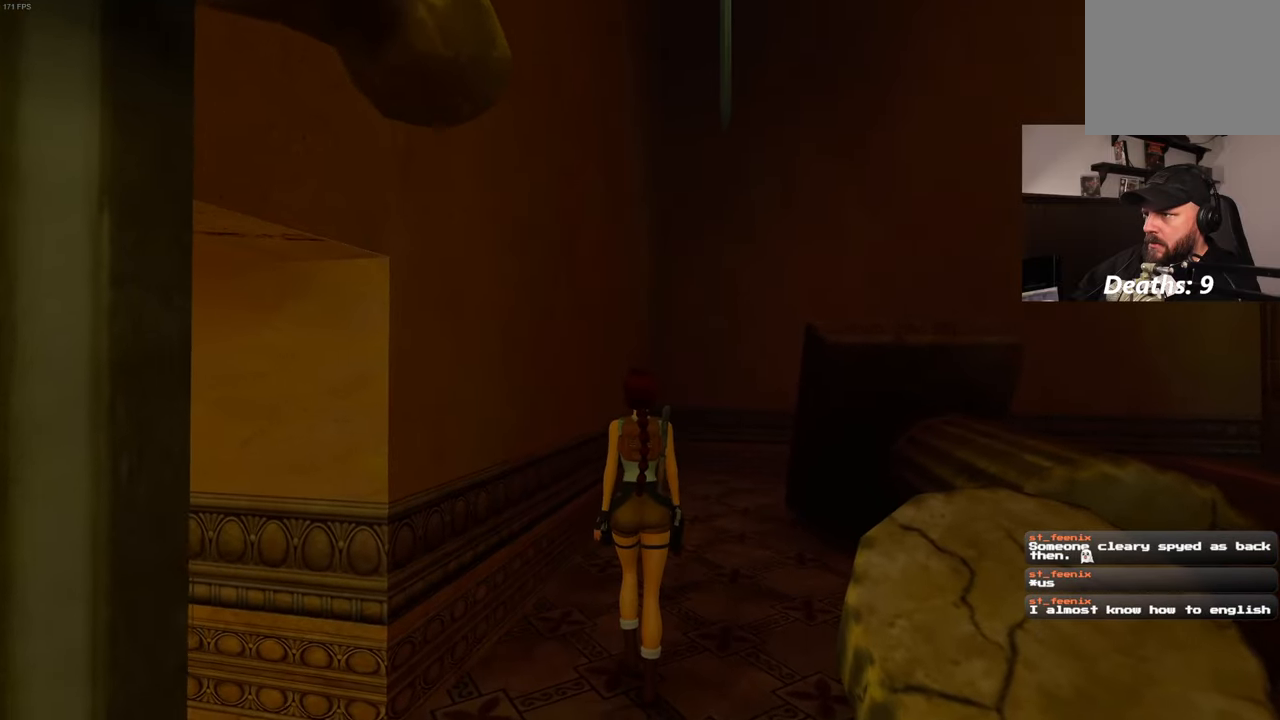
{"buttons": ["R1"], "left_stick": "up", "right_stick": "center", "events": []}
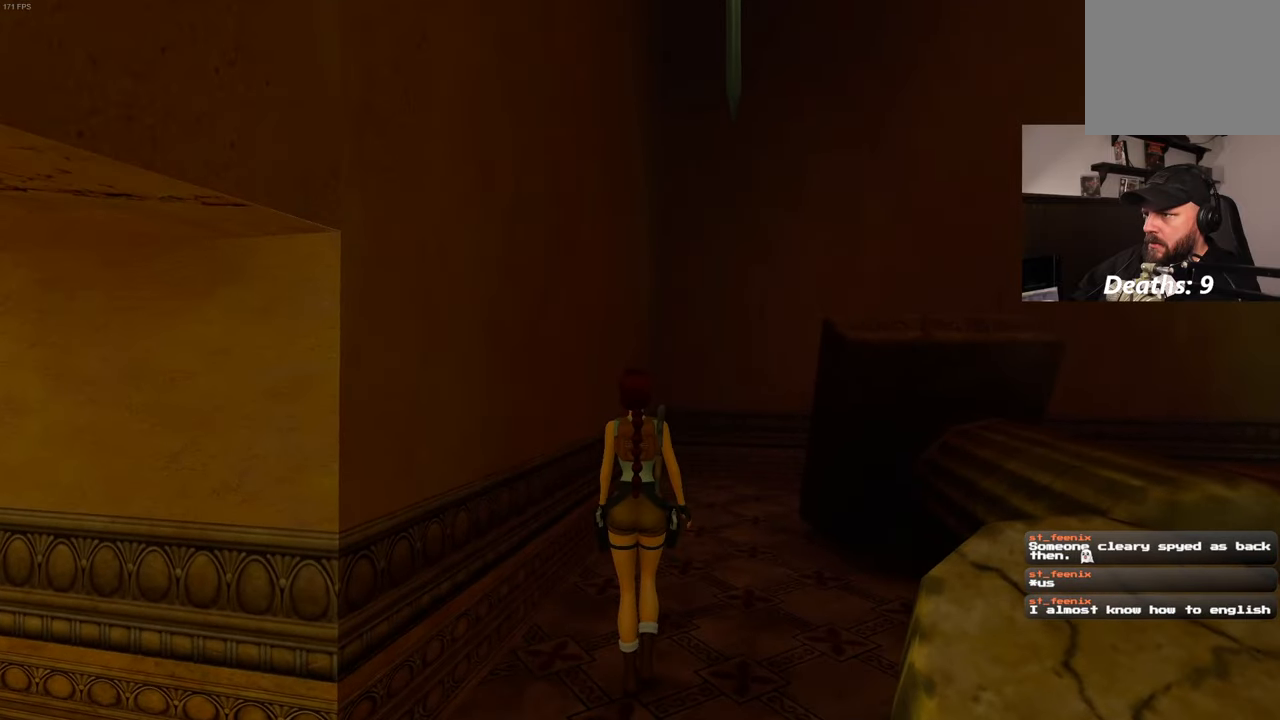
{"buttons": ["R1"], "left_stick": "up", "right_stick": "center", "events": []}
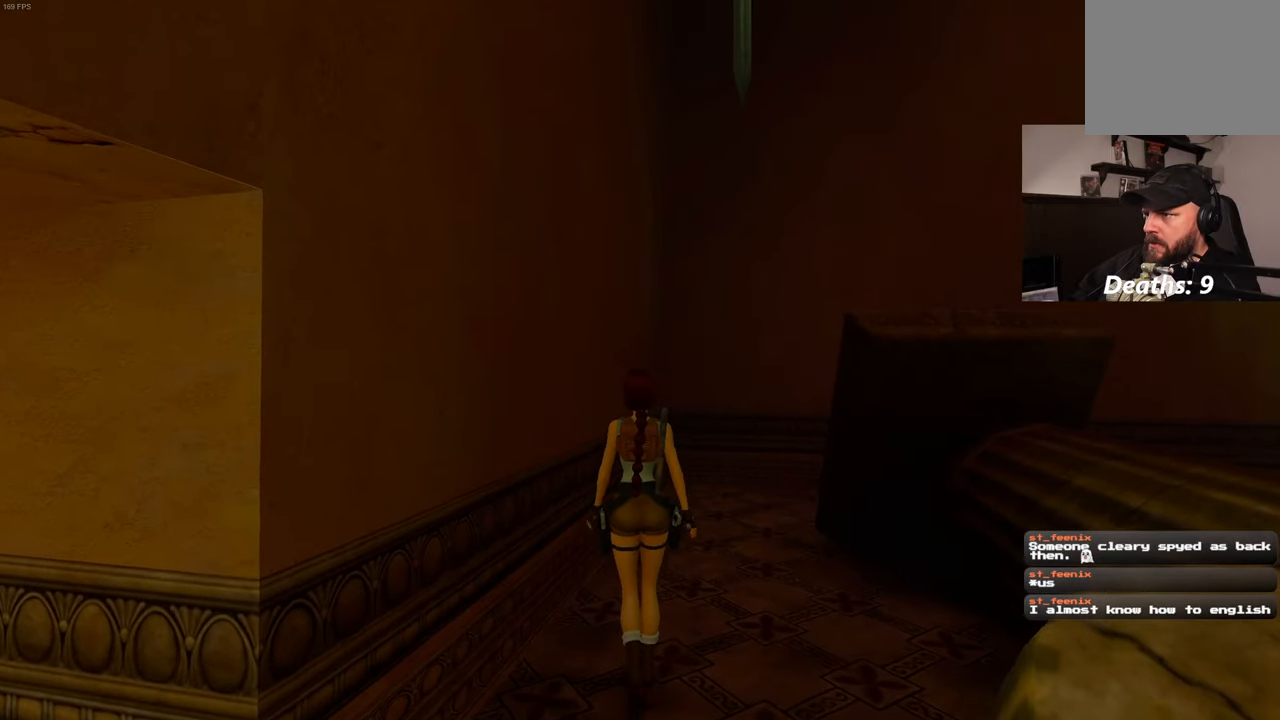
{"buttons": ["R1"], "left_stick": "center", "right_stick": "center", "events": [[250, "left_stick", "center"]]}
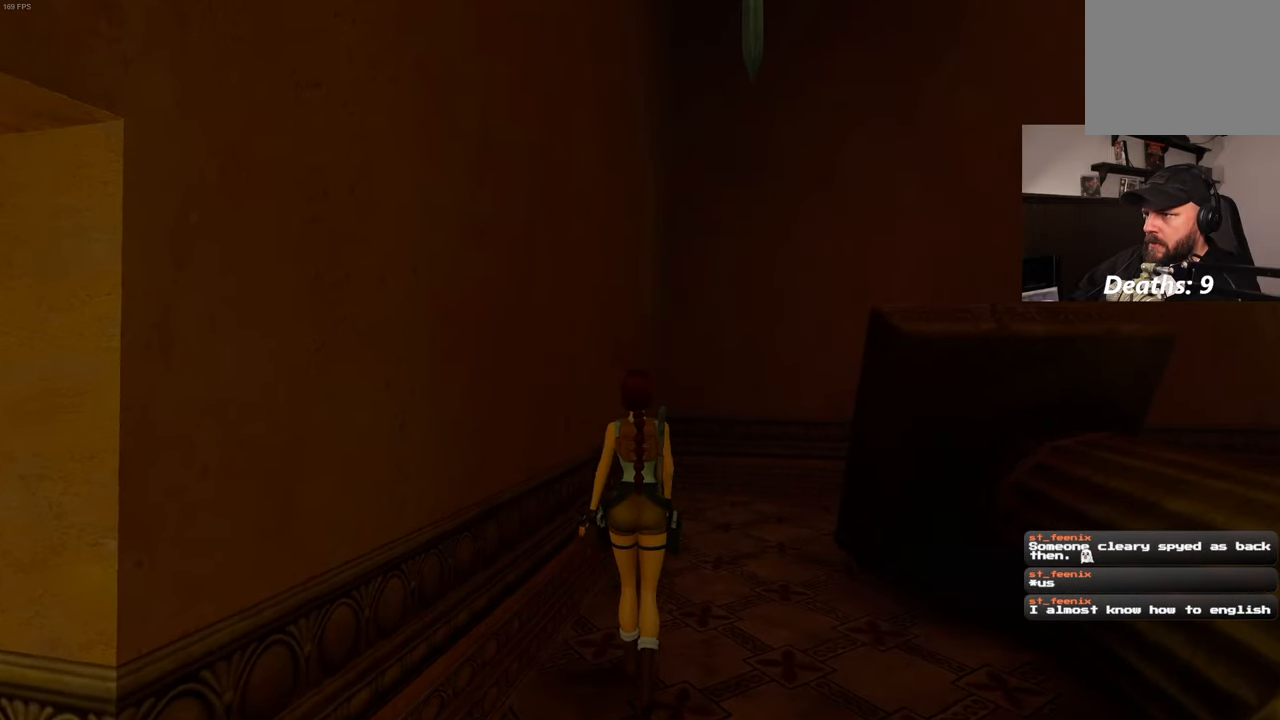
{"buttons": ["R1"], "left_stick": "center", "right_stick": "center", "events": []}
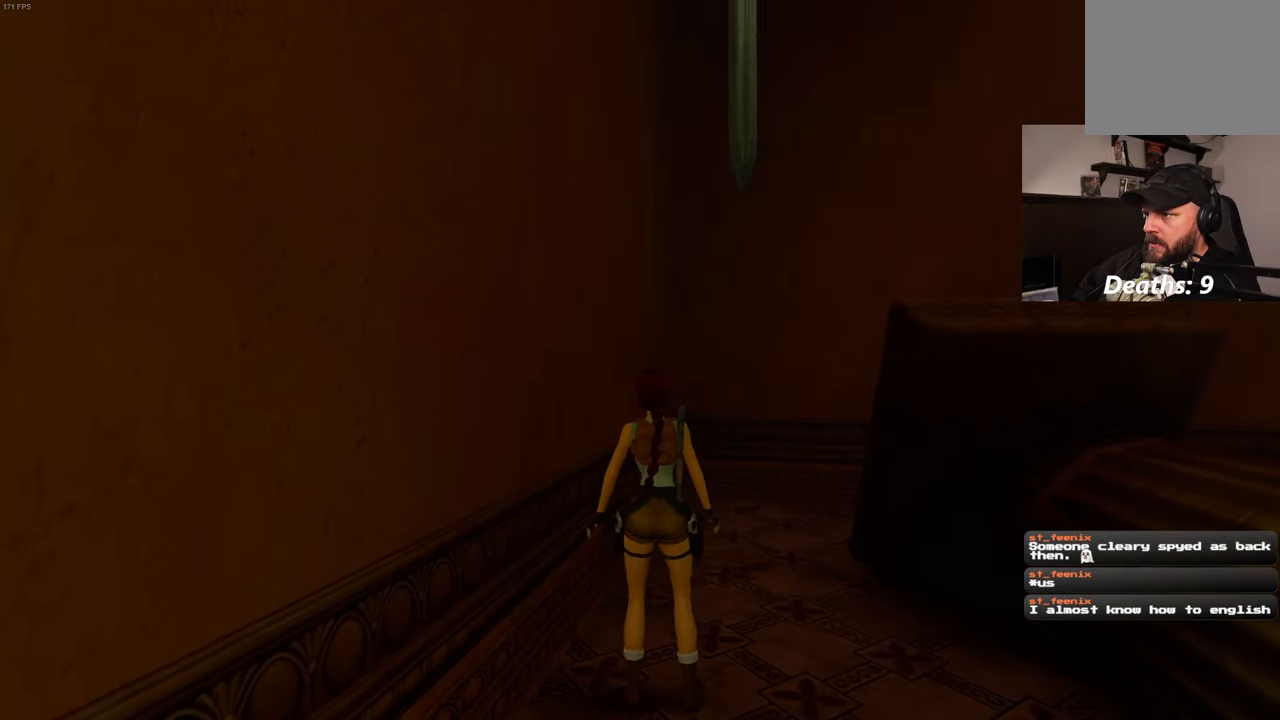
{"buttons": [], "left_stick": "center", "right_stick": "down-right", "events": [[334, "R1", "up"], [467, "right_stick", "down-right"]]}
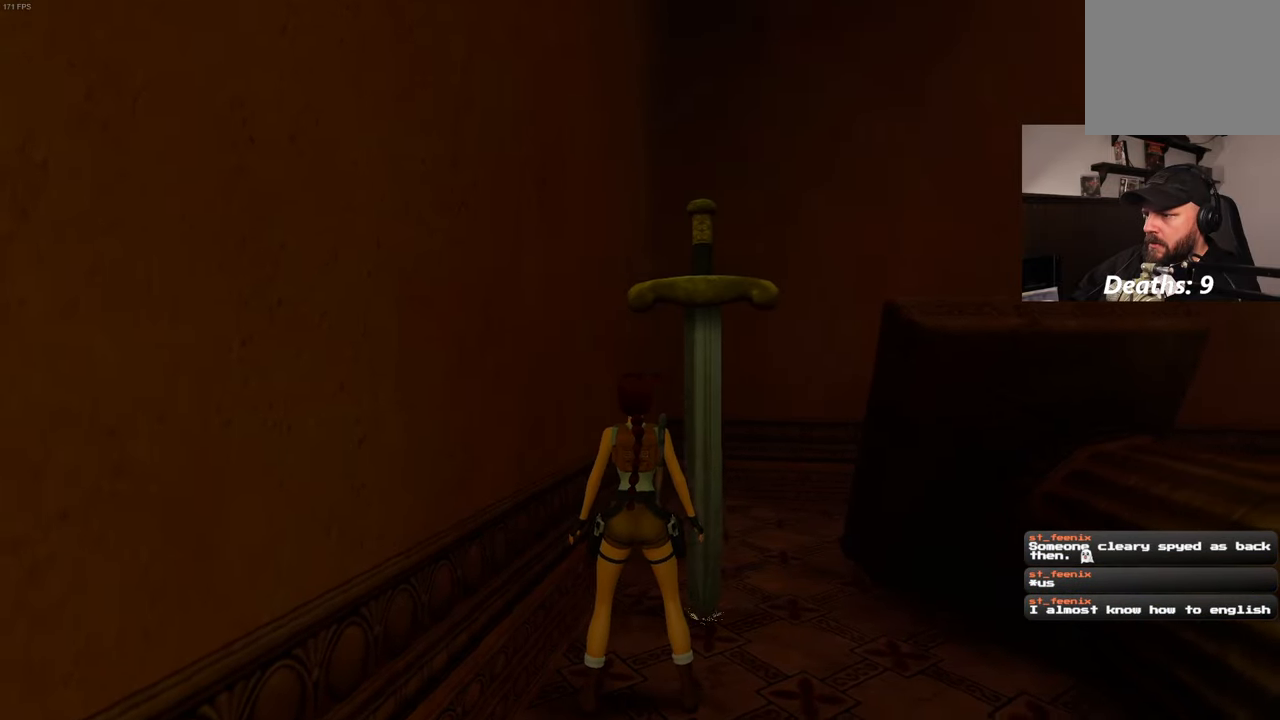
{"buttons": [], "left_stick": "right", "right_stick": "center", "events": [[284, "right_stick", "center"], [334, "left_stick", "right"]]}
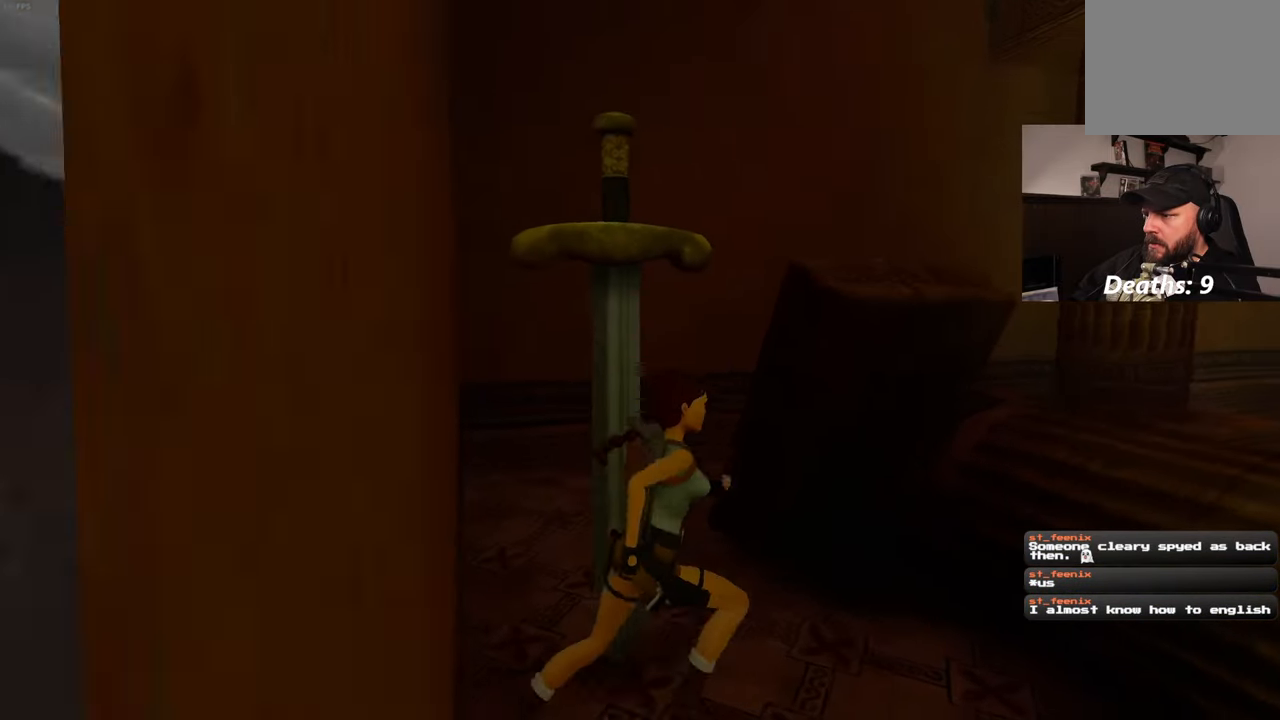
{"buttons": [], "left_stick": "up-left", "right_stick": "center", "events": [[50, "left_stick", "up-right"], [200, "left_stick", "up-left"], [200, "right_stick", "down"], [300, "right_stick", "center"]]}
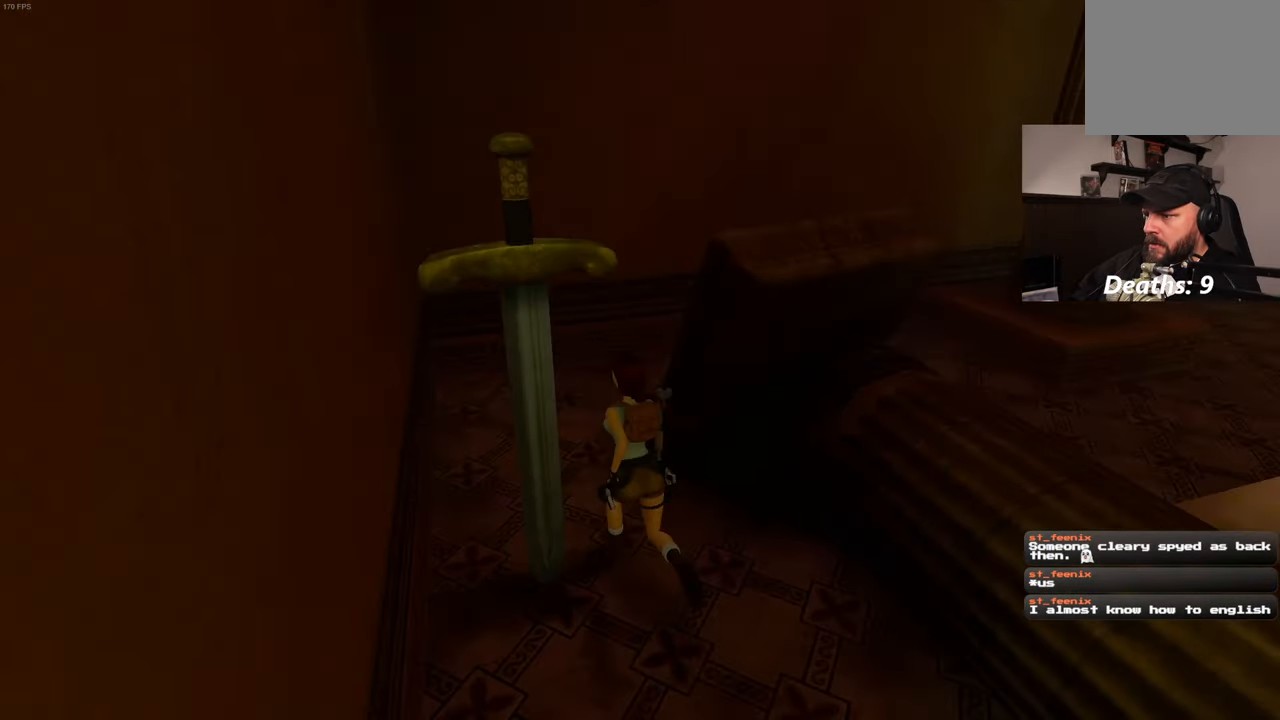
{"buttons": [], "left_stick": "center", "right_stick": "center", "events": [[234, "right_stick", "up-right"], [367, "left_stick", "center"], [417, "right_stick", "center"]]}
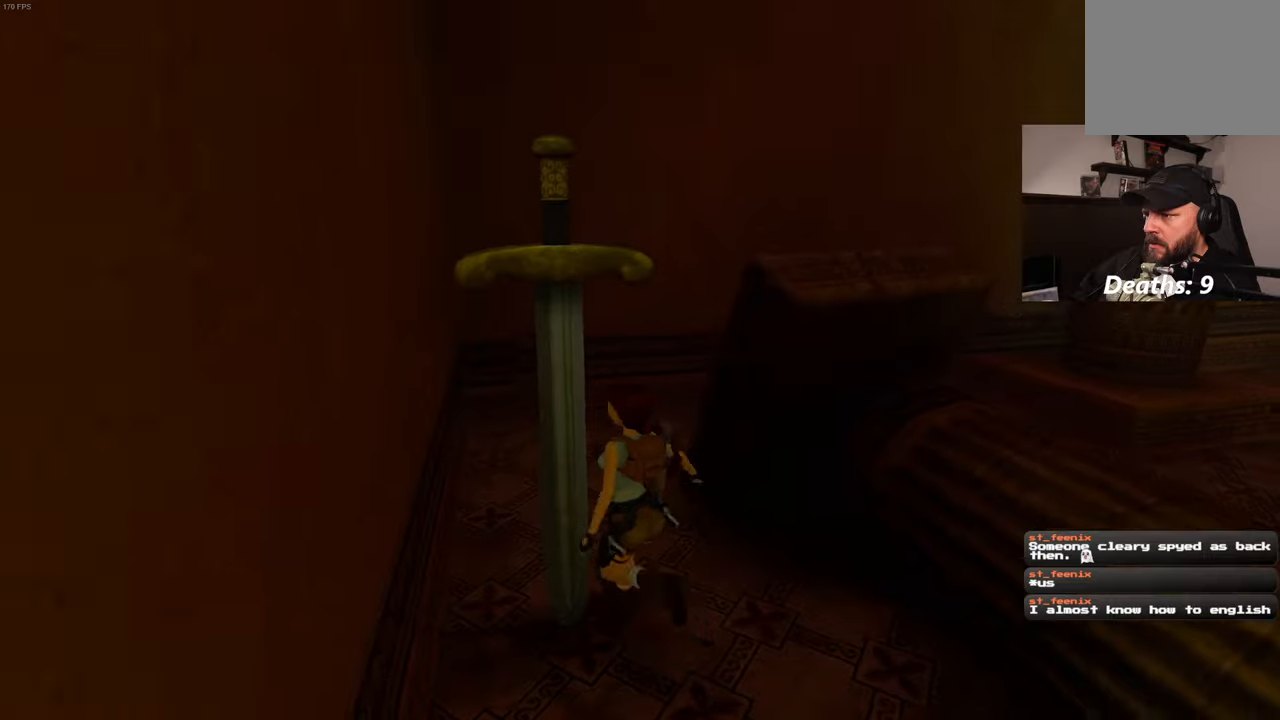
{"buttons": ["R1"], "left_stick": "up-right", "right_stick": "center", "events": [[116, "left_stick", "right"], [283, "right_stick", "down-left"], [383, "left_stick", "up-right"], [416, "right_stick", "center"], [466, "R1", "down"]]}
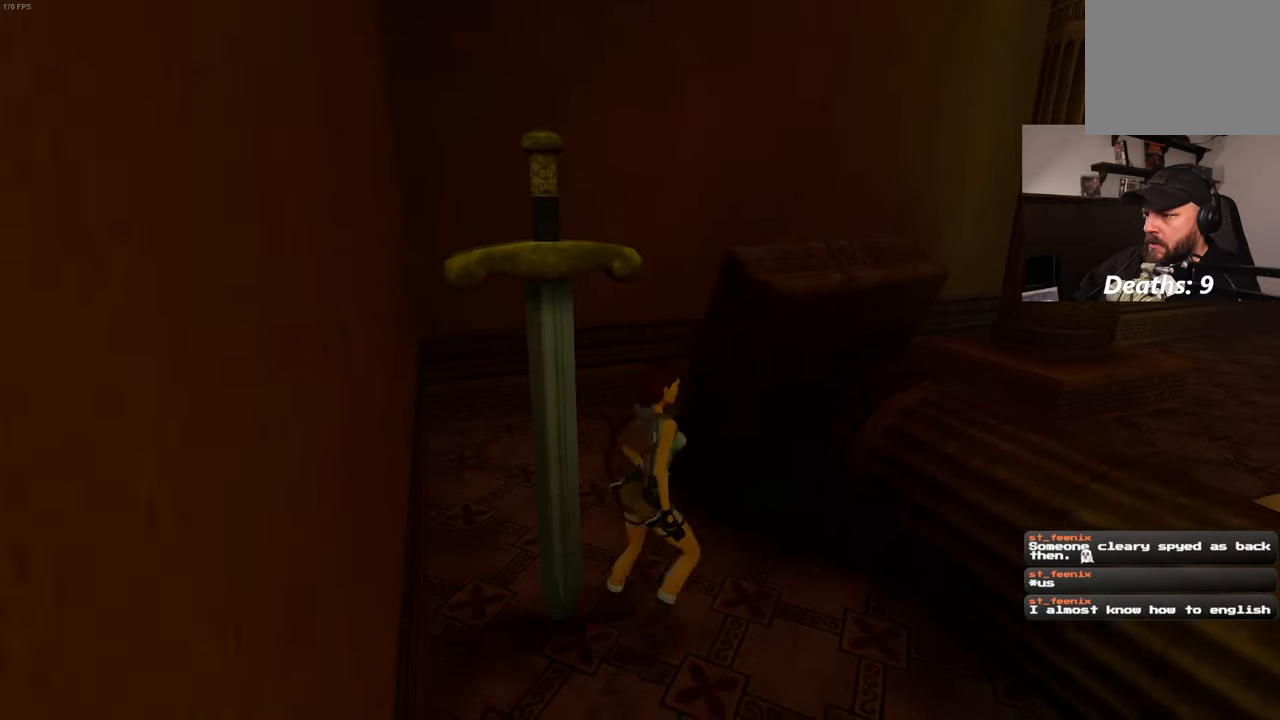
{"buttons": ["R1"], "left_stick": "center", "right_stick": "center", "events": [[483, "left_stick", "center"]]}
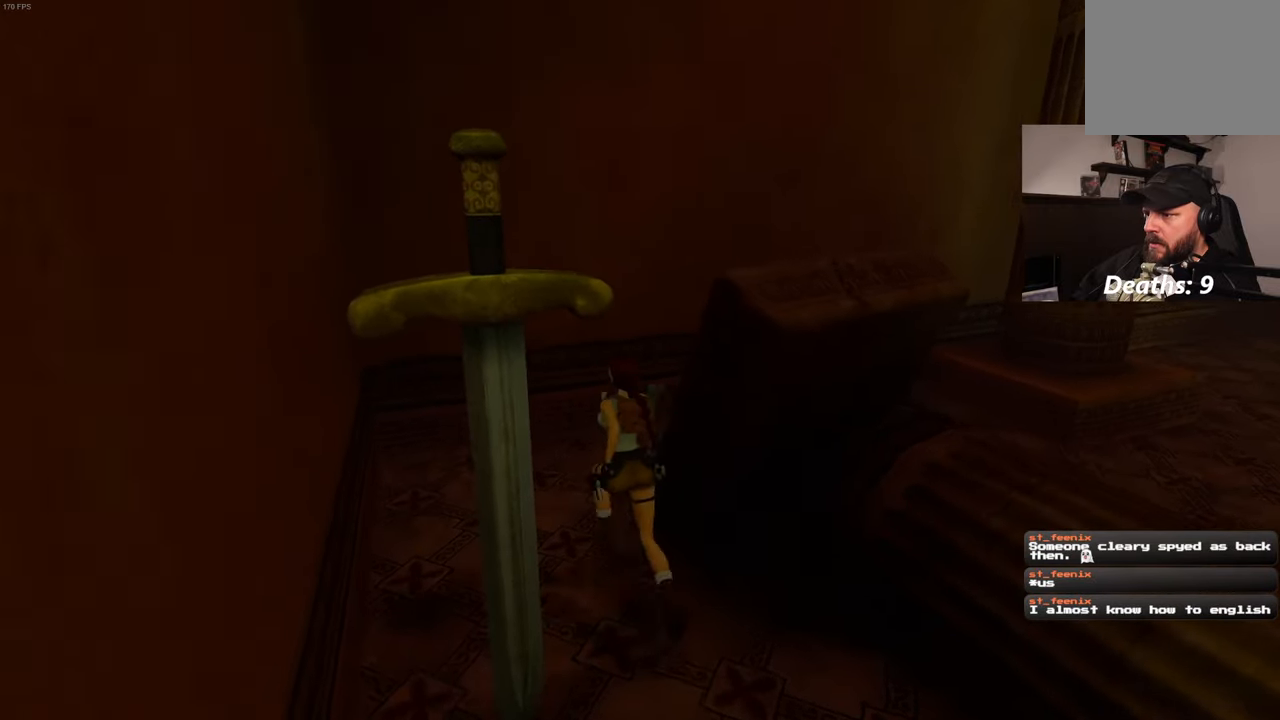
{"buttons": ["R1"], "left_stick": "center", "right_stick": "center", "events": [[66, "left_stick", "left"], [166, "right_stick", "up-right"], [333, "left_stick", "up-left"], [350, "right_stick", "center"], [466, "left_stick", "center"]]}
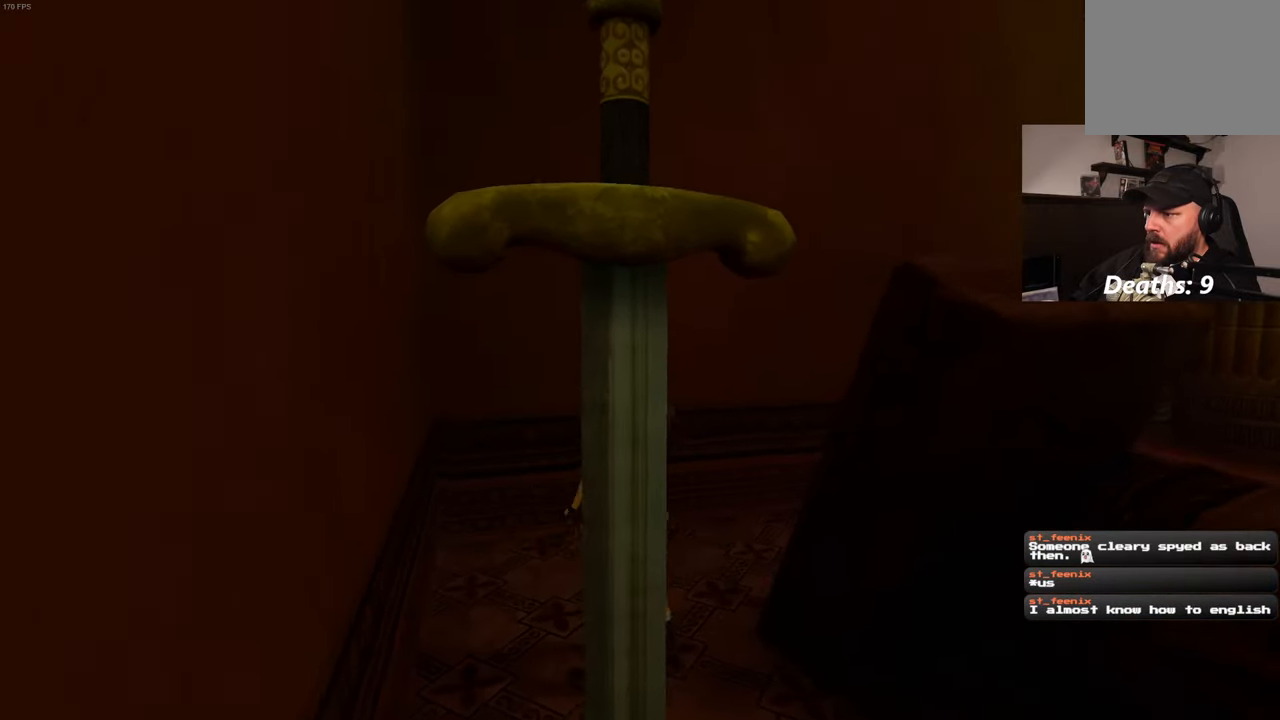
{"buttons": ["R1"], "left_stick": "up", "right_stick": "up-right", "events": [[16, "right_stick", "right"], [216, "right_stick", "up-right"], [333, "left_stick", "up"]]}
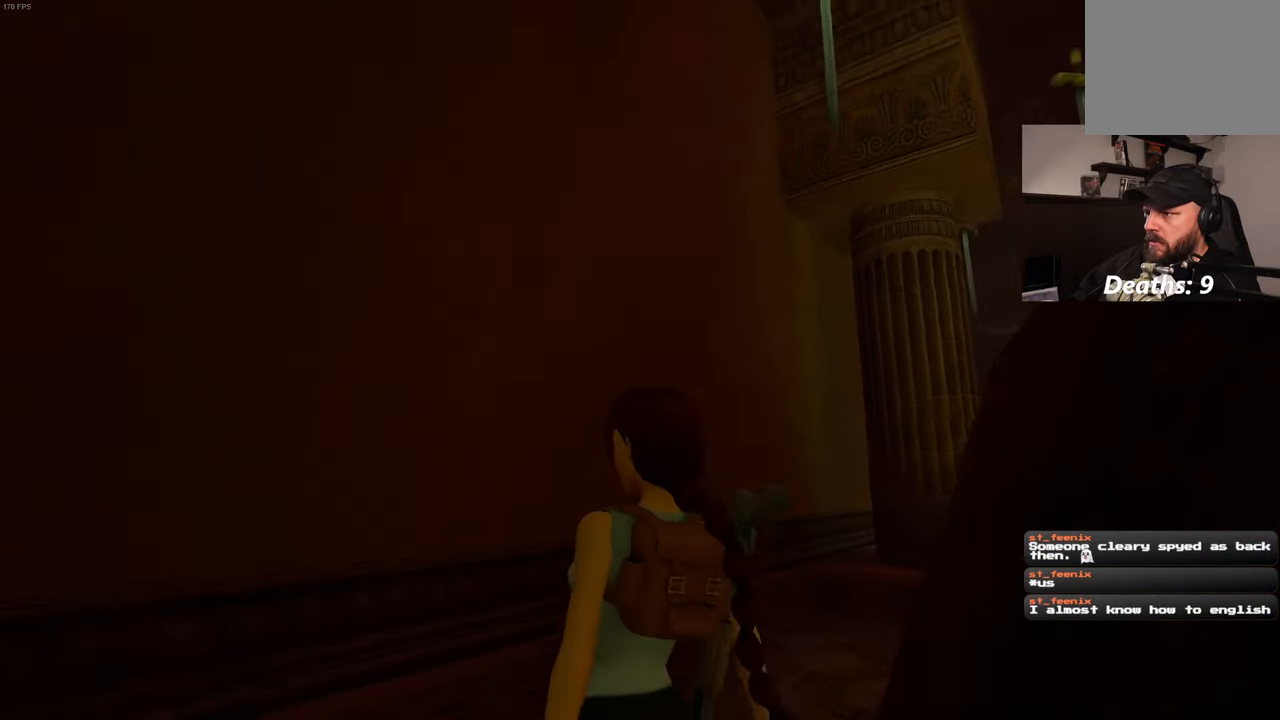
{"buttons": ["R1"], "left_stick": "up", "right_stick": "center", "events": [[166, "right_stick", "center"]]}
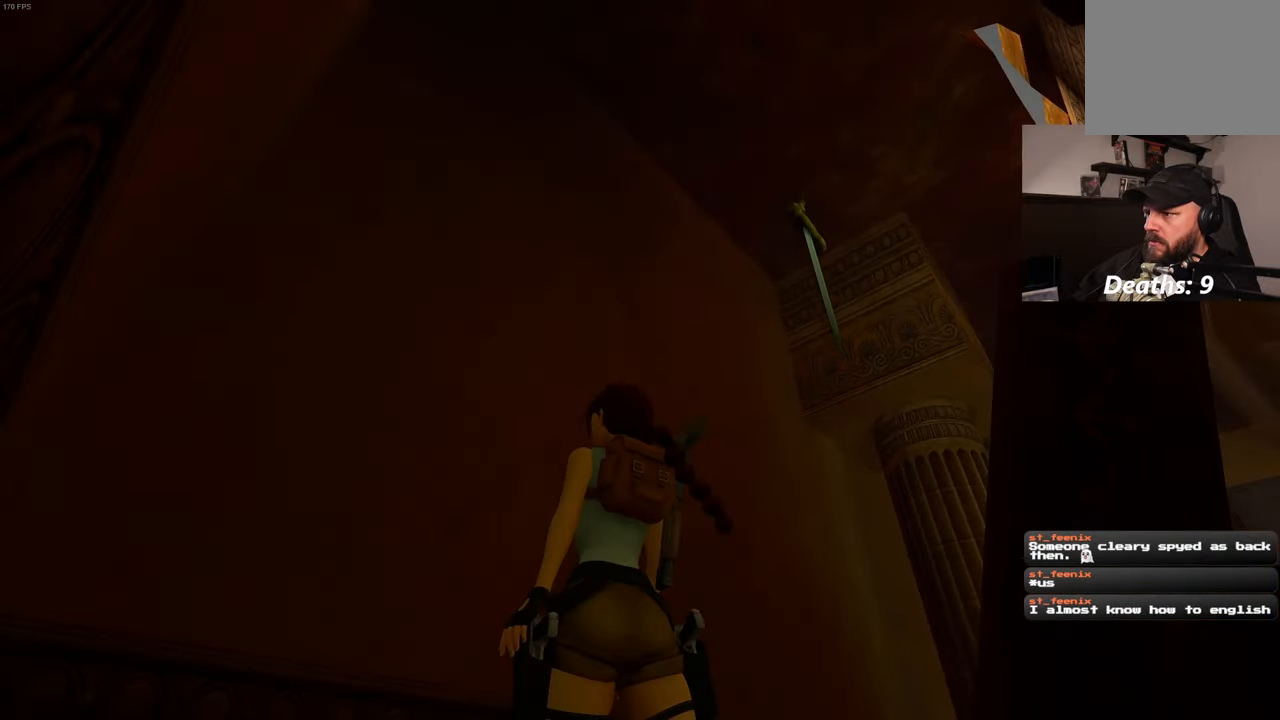
{"buttons": ["R1"], "left_stick": "up", "right_stick": "center", "events": [[133, "right_stick", "right"], [283, "right_stick", "center"]]}
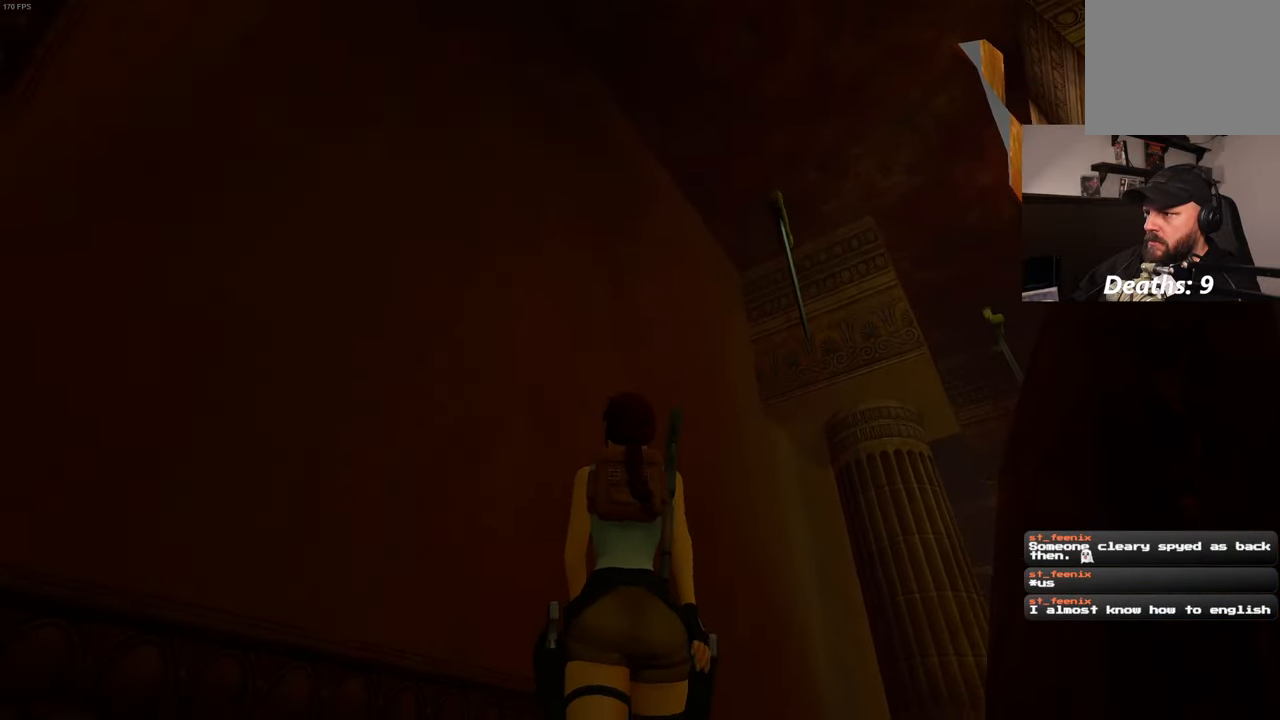
{"buttons": ["R1"], "left_stick": "up", "right_stick": "center", "events": []}
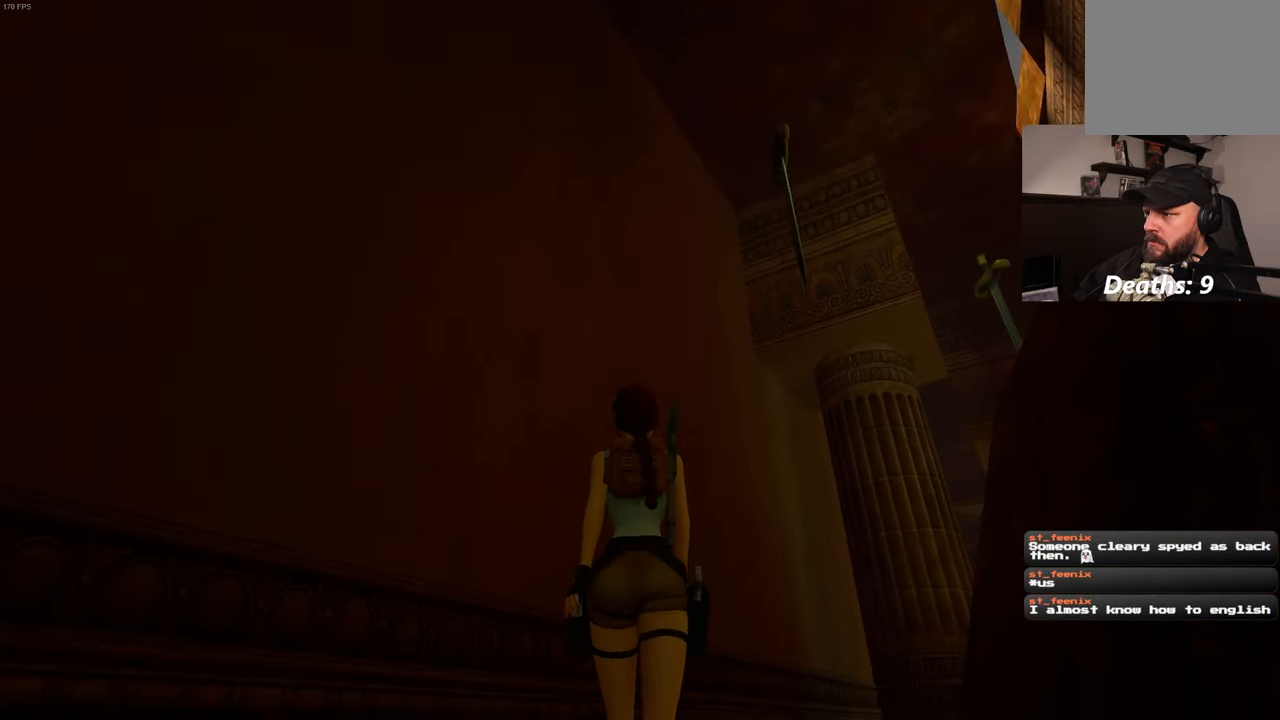
{"buttons": ["R1"], "left_stick": "up", "right_stick": "center", "events": [[316, "left_stick", "center"], [383, "left_stick", "up"]]}
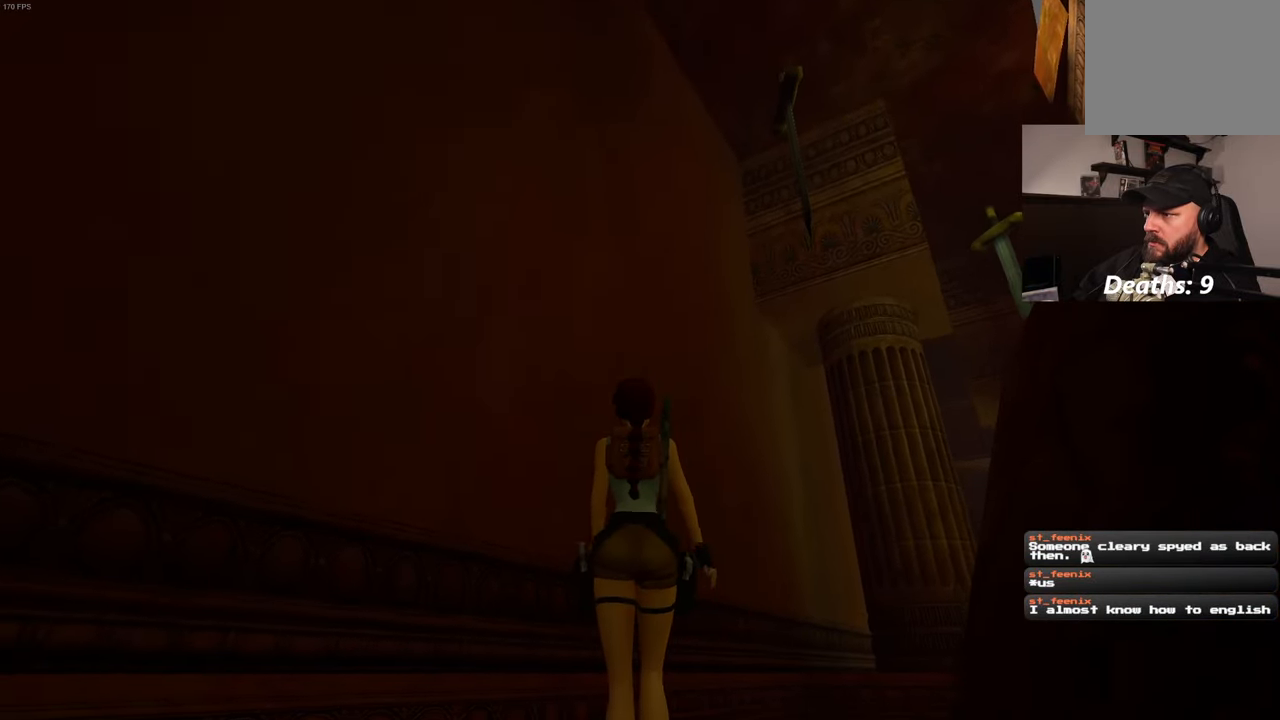
{"buttons": ["R1"], "left_stick": "center", "right_stick": "center", "events": [[333, "left_stick", "center"]]}
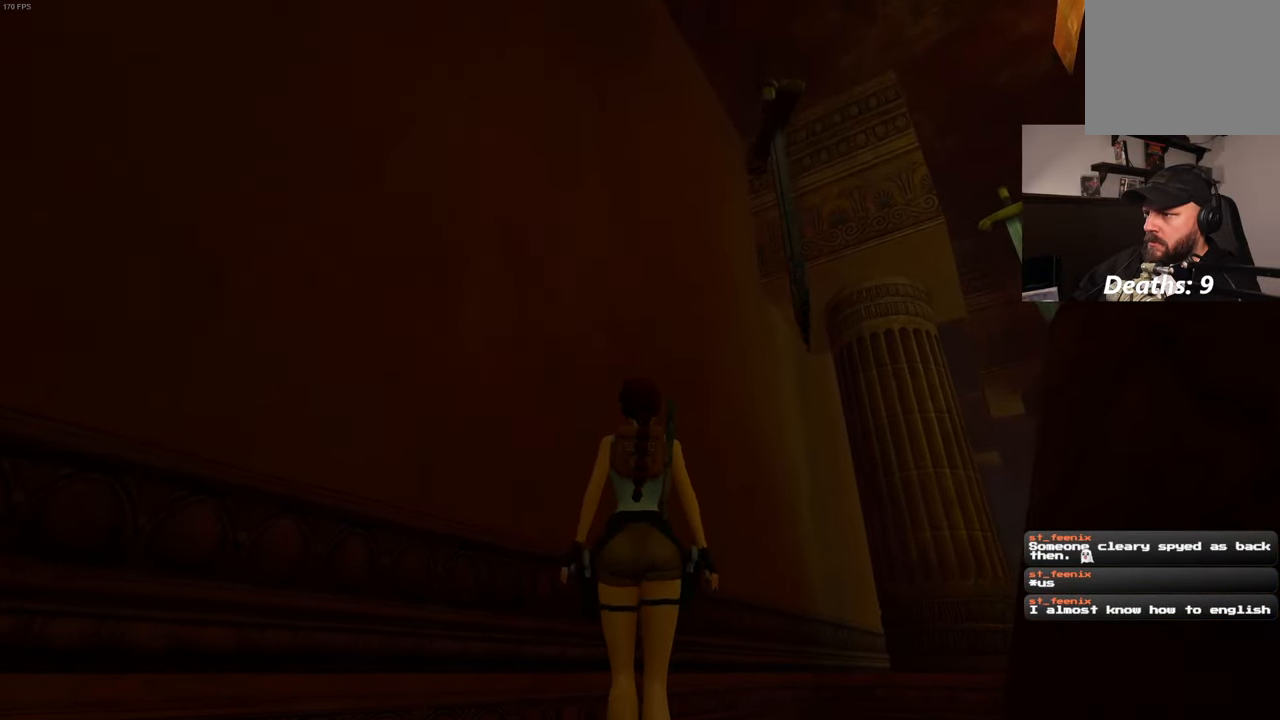
{"buttons": ["R1"], "left_stick": "down-left", "right_stick": "center", "events": [[183, "left_stick", "down-left"]]}
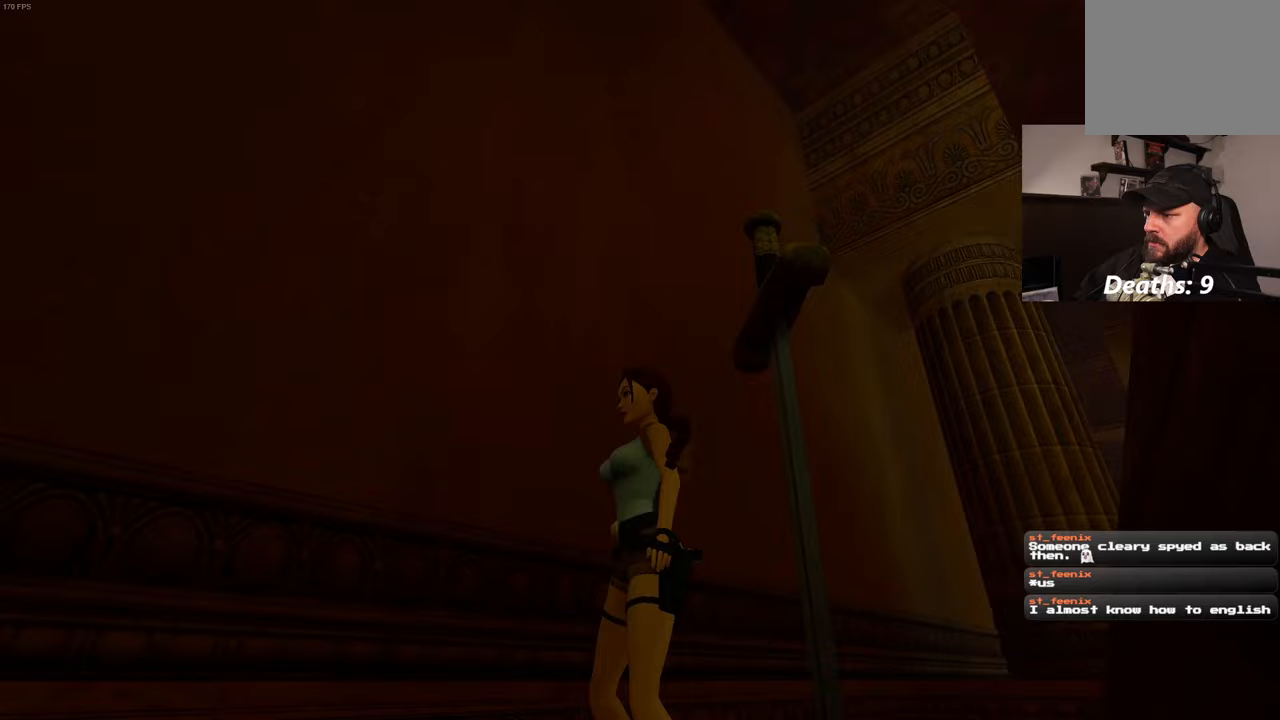
{"buttons": ["R1"], "left_stick": "right", "right_stick": "down-right", "events": [[117, "left_stick", "center"], [167, "right_stick", "down-right"], [267, "left_stick", "right"]]}
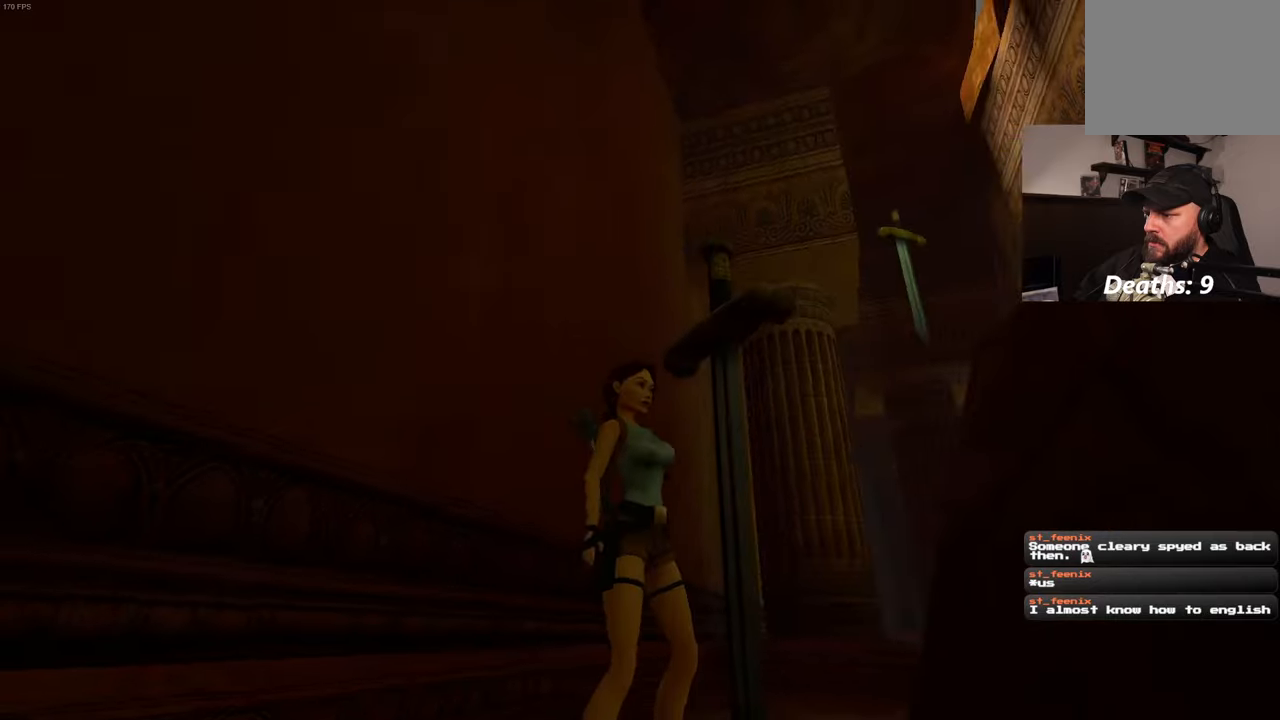
{"buttons": ["R1"], "left_stick": "up-right", "right_stick": "center", "events": [[167, "left_stick", "up-right"], [350, "right_stick", "center"]]}